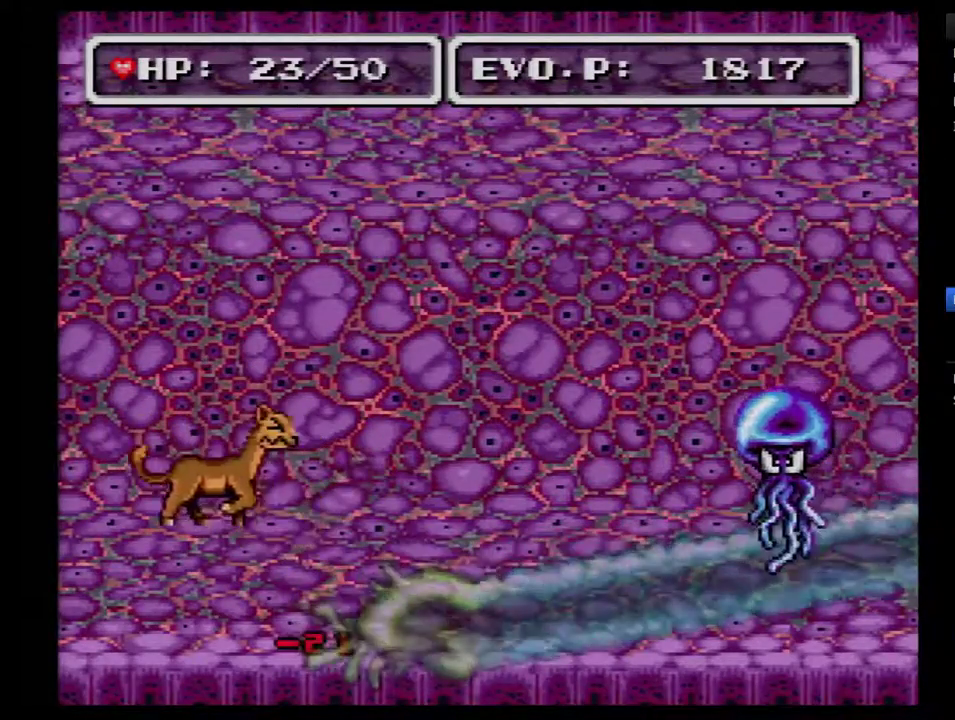
Gameplay with a controller (Nintendo layout); each line is a JSON object with the inputs held at the frame after it. "events" lists button and stick changes between this image and that frame as [ms after this image, input, new state], when the widget could be followed in between. Not read: L3 R3.
{"buttons": ["DPAD_RIGHT"], "events": [[233, "DPAD_RIGHT", "down"]]}
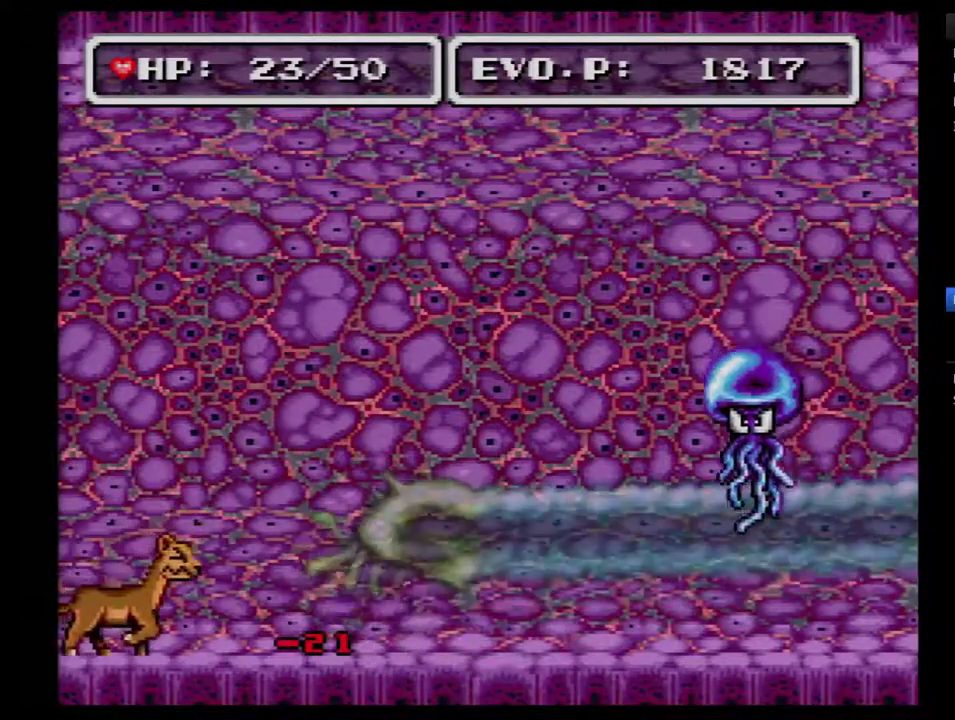
{"buttons": ["DPAD_RIGHT"], "events": [[300, "Y", "down"], [450, "Y", "up"]]}
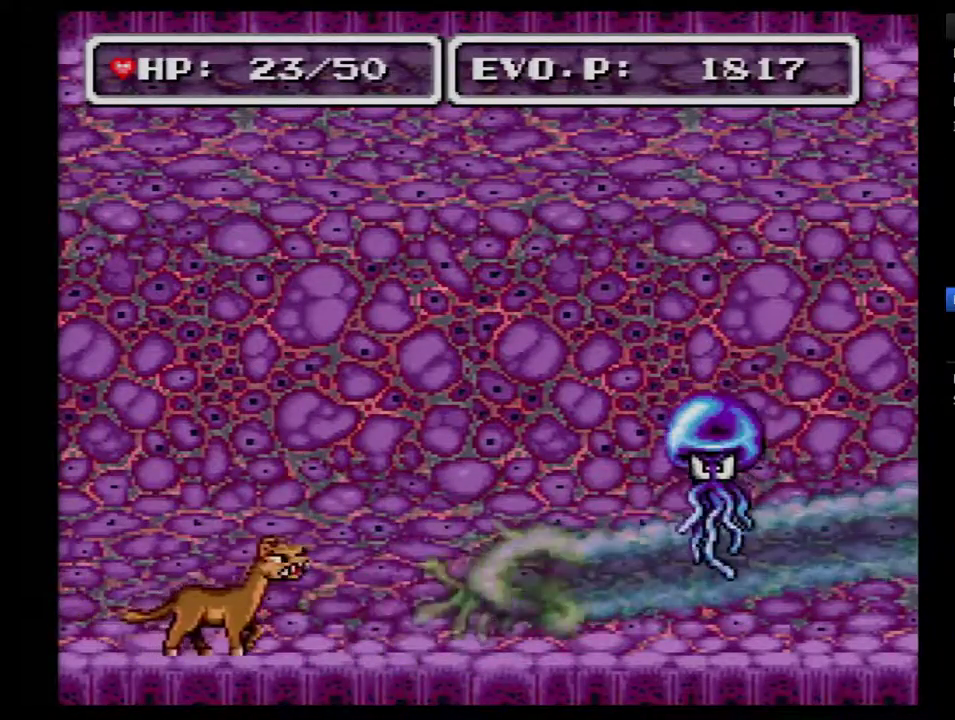
{"buttons": [], "events": [[33, "DPAD_RIGHT", "up"]]}
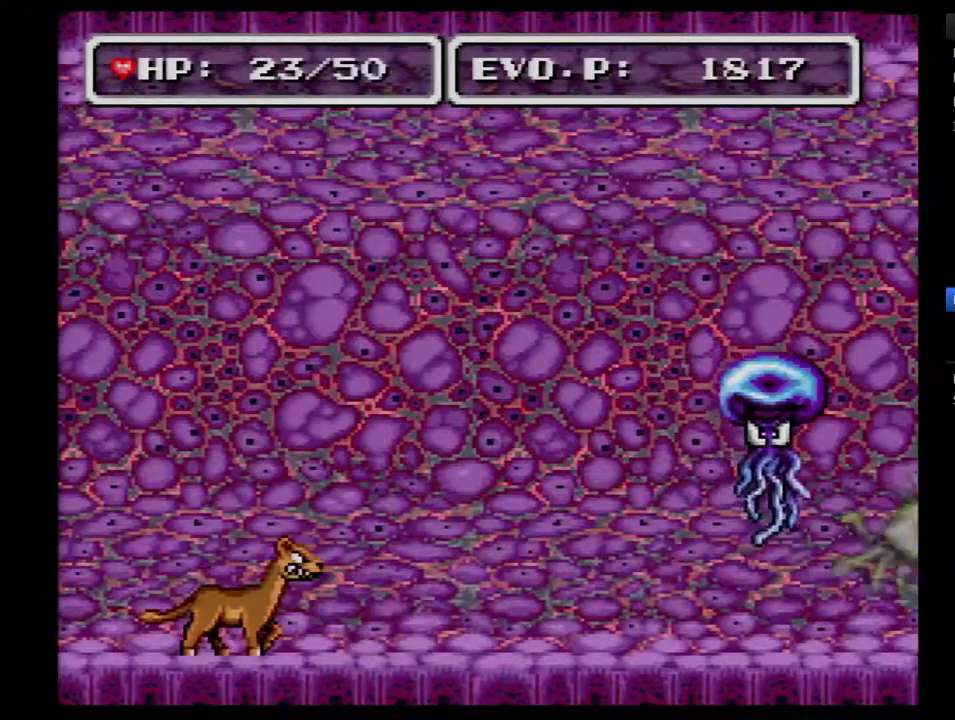
{"buttons": ["B", "DPAD_RIGHT"], "events": [[67, "DPAD_RIGHT", "down"], [317, "B", "down"]]}
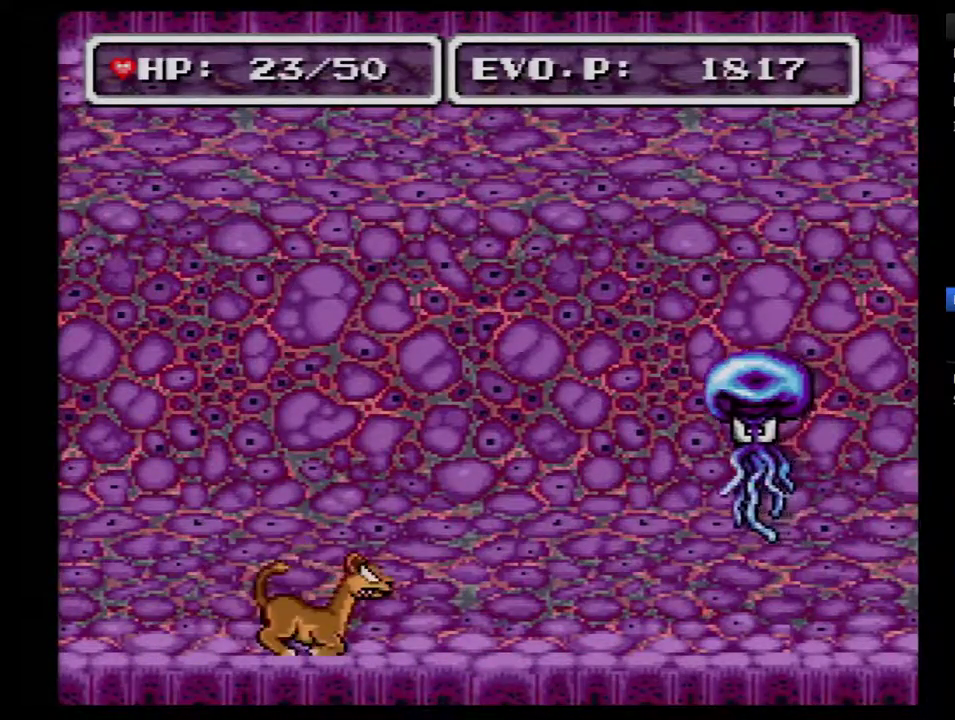
{"buttons": ["DPAD_RIGHT"], "events": [[50, "Y", "down"], [100, "B", "up"], [133, "Y", "up"], [233, "Y", "down"], [300, "Y", "up"], [350, "Y", "down"], [417, "Y", "up"]]}
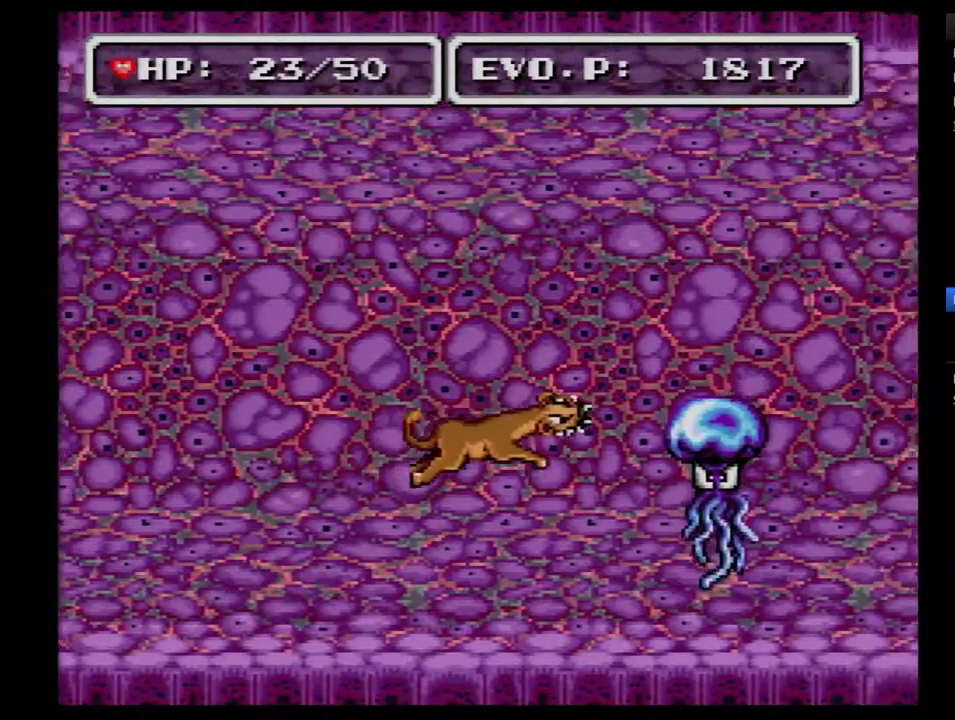
{"buttons": ["Y"], "events": [[17, "Y", "down"], [50, "DPAD_RIGHT", "up"], [67, "Y", "up"], [133, "Y", "down"], [383, "Y", "up"], [450, "Y", "down"]]}
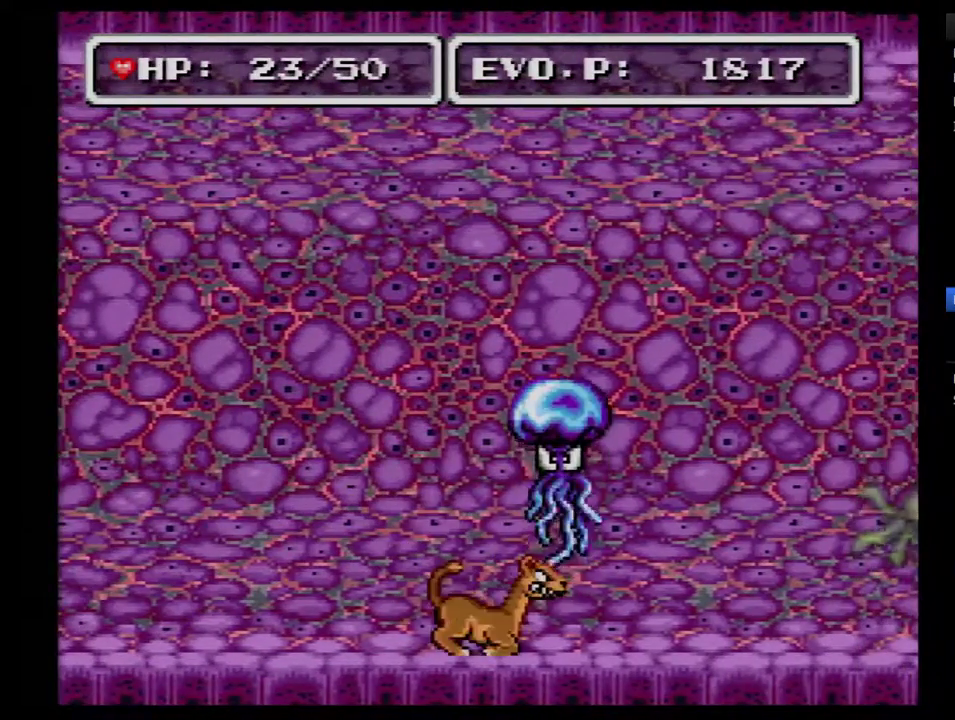
{"buttons": [], "events": [[33, "Y", "up"], [100, "Y", "down"], [233, "Y", "up"], [283, "Y", "down"], [350, "Y", "up"]]}
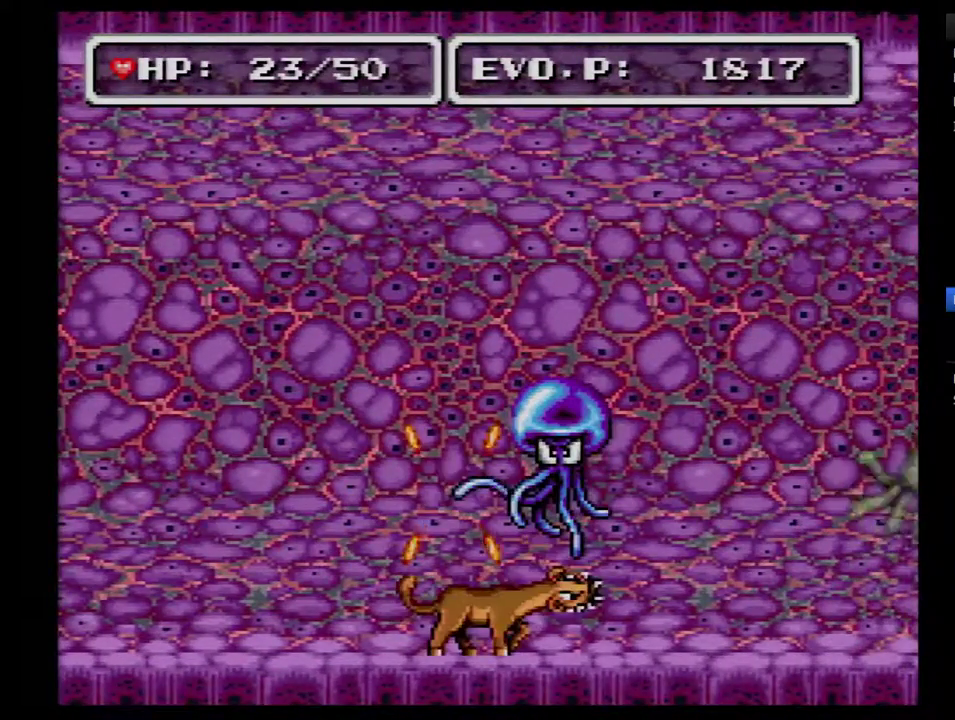
{"buttons": [], "events": [[33, "DPAD_UP", "down"], [100, "Y", "down"], [200, "Y", "up"], [267, "Y", "down"], [317, "DPAD_UP", "up"], [350, "Y", "up"]]}
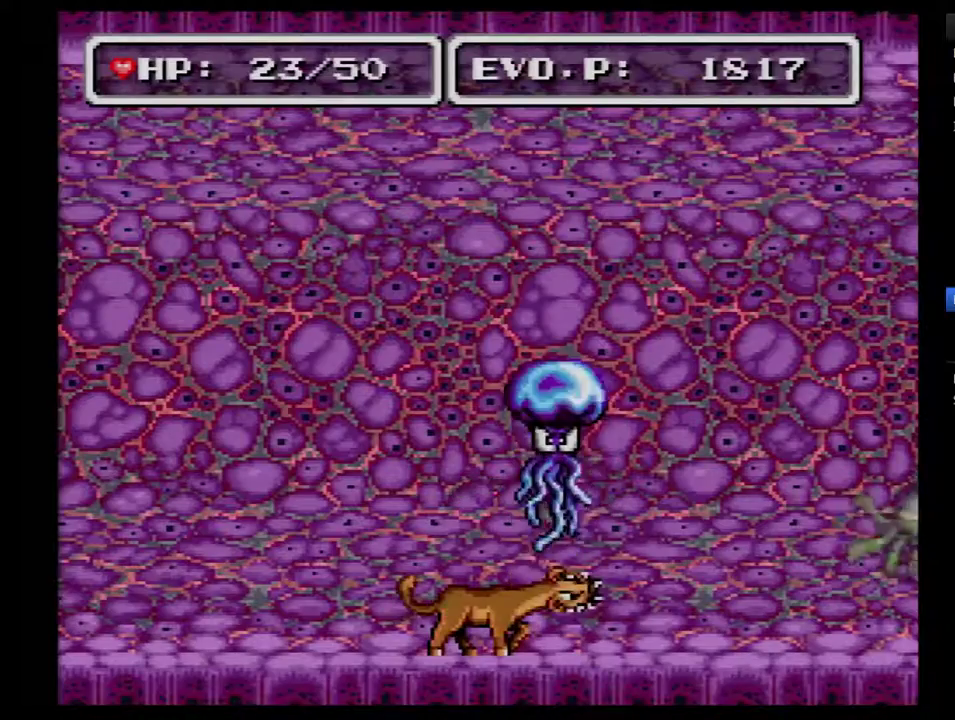
{"buttons": [], "events": [[267, "DPAD_LEFT", "down"], [450, "DPAD_LEFT", "up"]]}
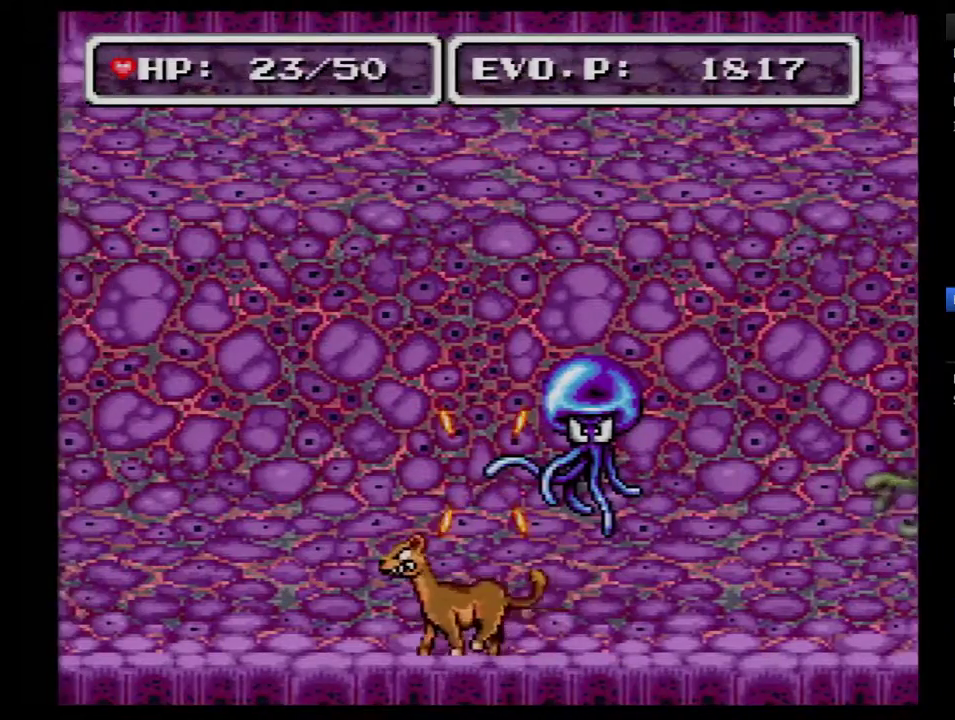
{"buttons": ["DPAD_LEFT"], "events": [[250, "DPAD_LEFT", "down"]]}
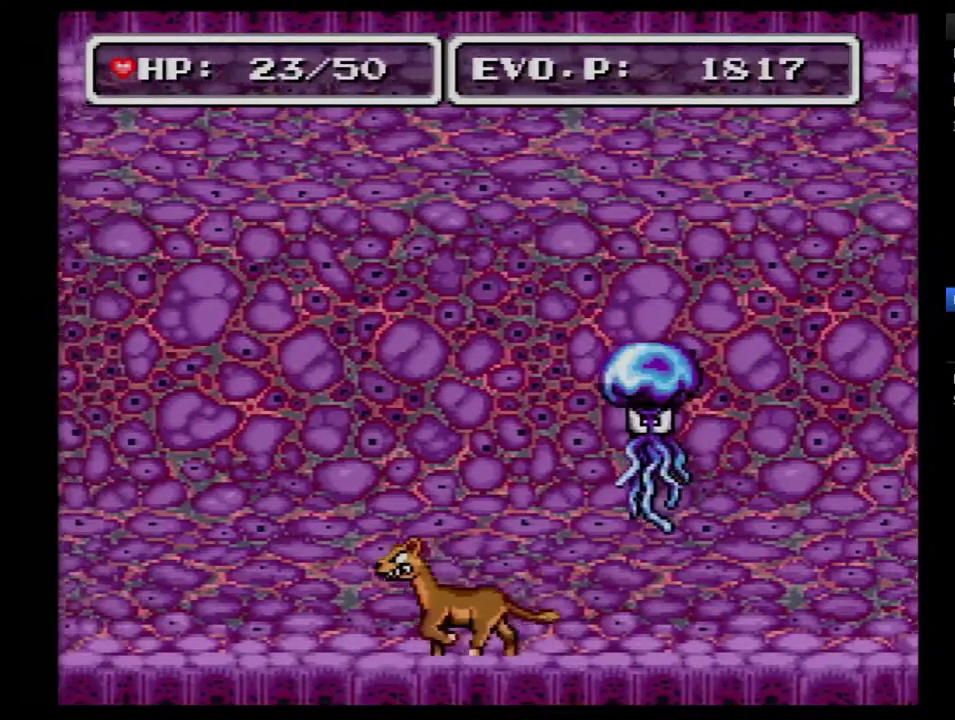
{"buttons": ["DPAD_RIGHT"], "events": [[67, "B", "down"], [250, "DPAD_LEFT", "up"], [283, "DPAD_RIGHT", "down"], [383, "Y", "down"], [433, "B", "up"], [467, "Y", "up"]]}
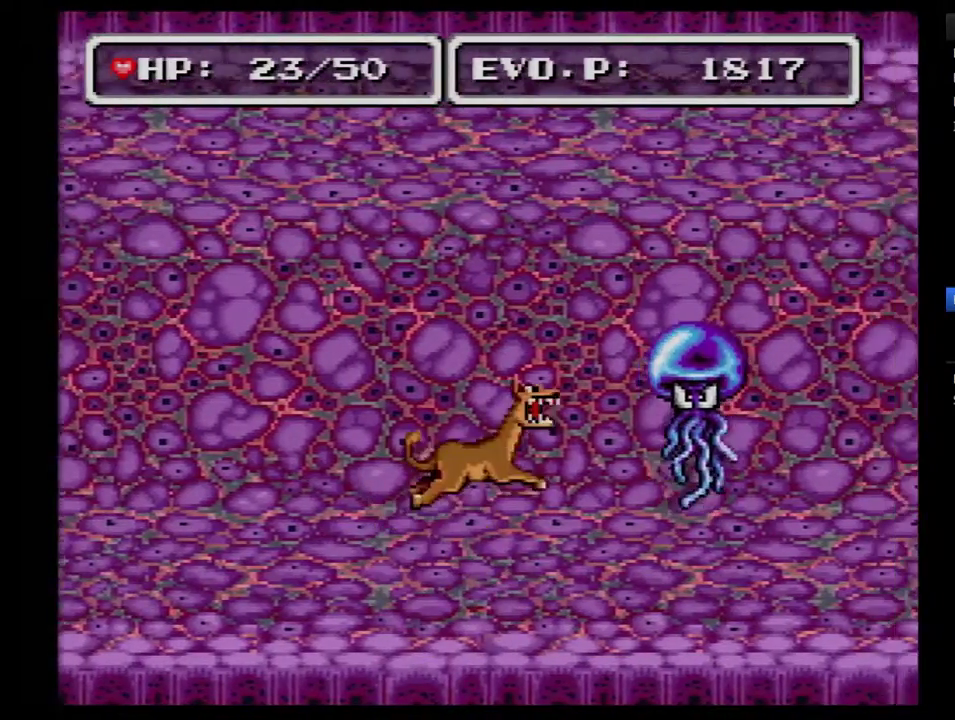
{"buttons": ["DPAD_LEFT"], "events": [[33, "Y", "down"], [100, "Y", "up"], [167, "DPAD_RIGHT", "up"], [167, "Y", "down"], [250, "DPAD_LEFT", "down"], [283, "Y", "up"]]}
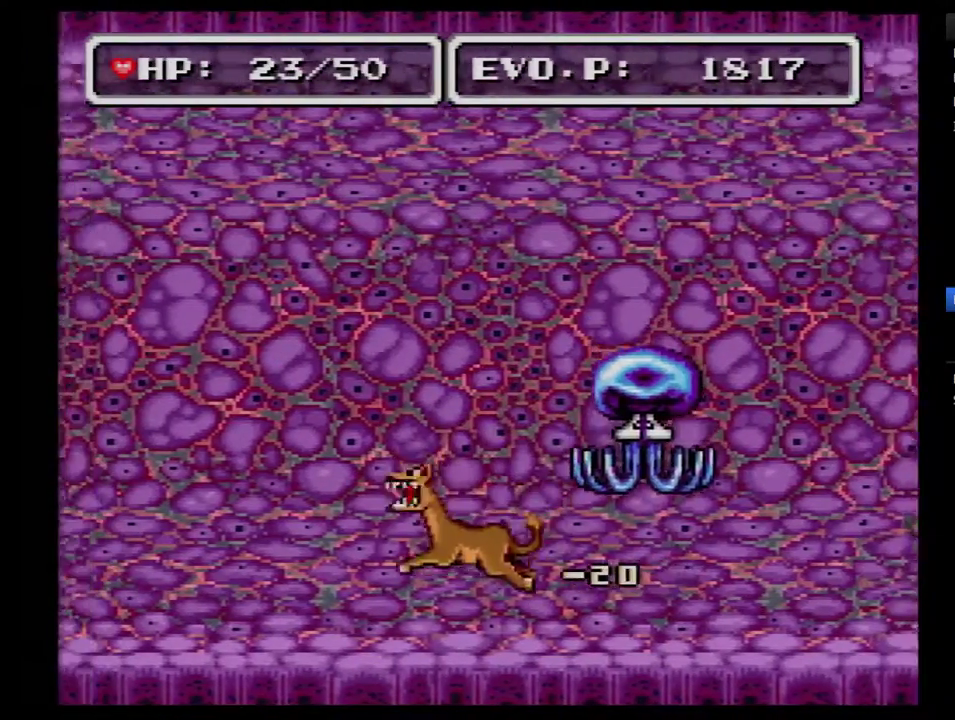
{"buttons": ["Y", "DPAD_RIGHT"], "events": [[33, "DPAD_LEFT", "up"], [117, "DPAD_RIGHT", "down"], [433, "Y", "down"]]}
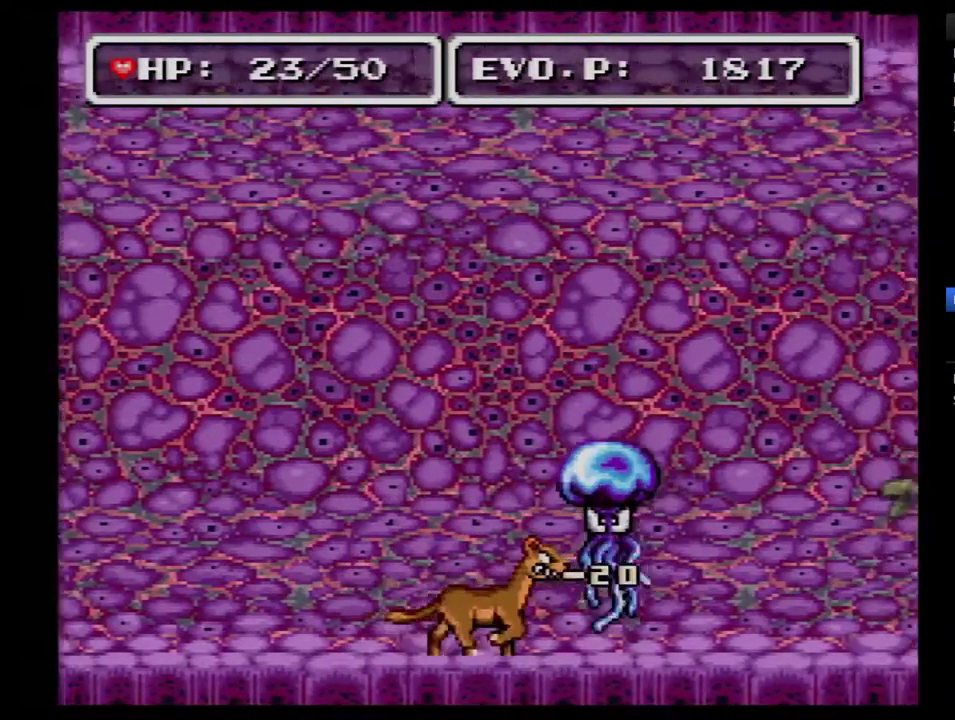
{"buttons": [], "events": [[50, "DPAD_RIGHT", "up"], [50, "Y", "up"]]}
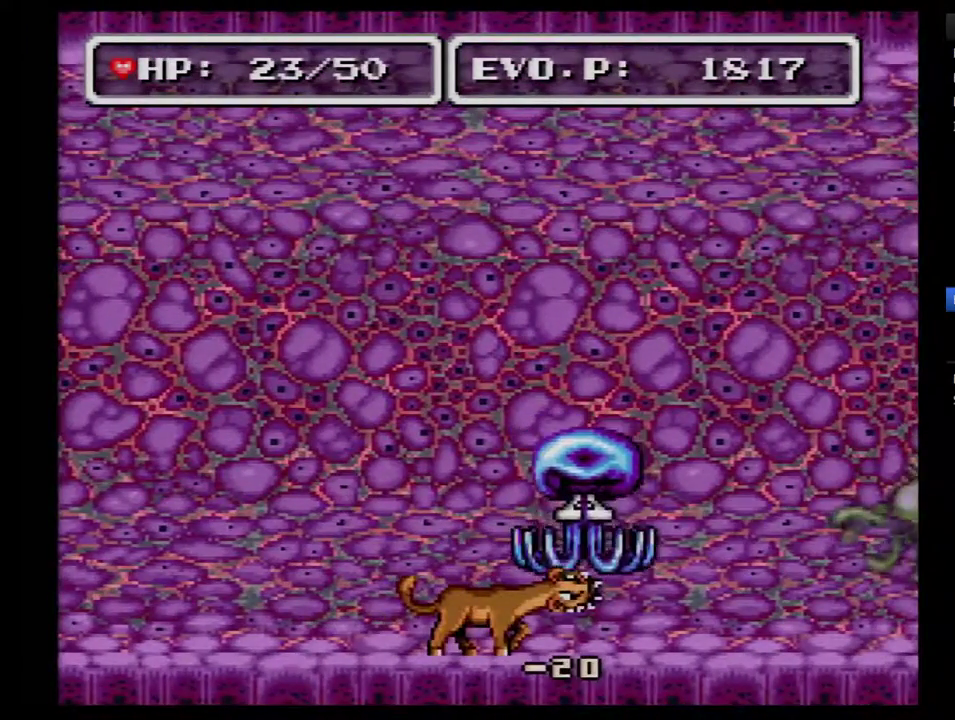
{"buttons": ["Y"], "events": [[83, "Y", "down"], [233, "Y", "up"], [300, "Y", "down"], [400, "Y", "up"], [450, "Y", "down"]]}
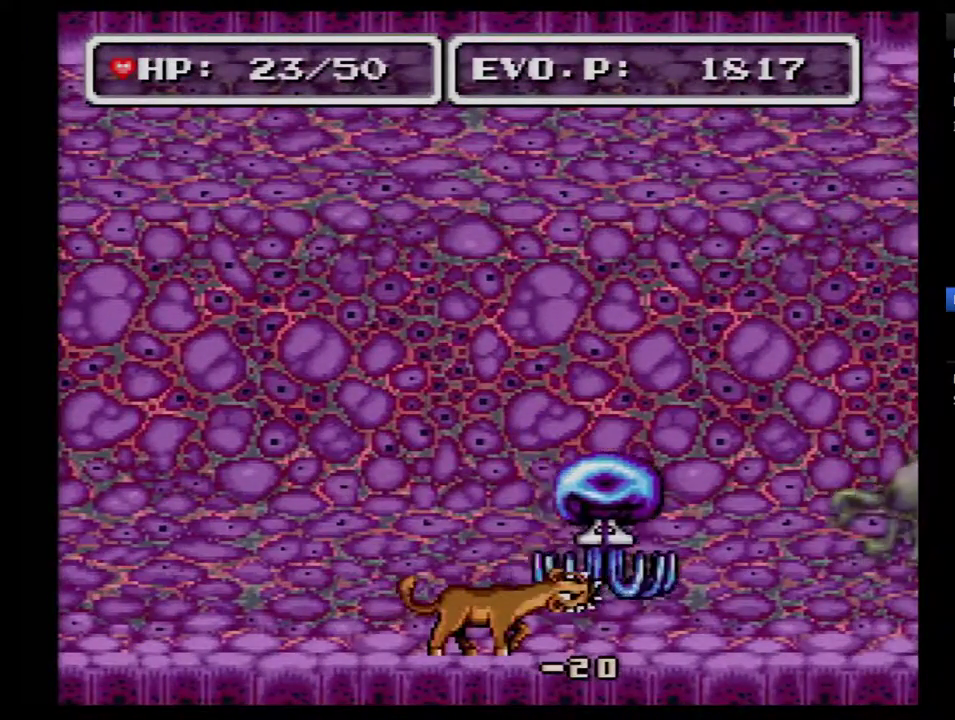
{"buttons": ["Y"], "events": [[50, "Y", "up"], [150, "Y", "down"], [233, "Y", "up"], [300, "Y", "down"], [417, "Y", "up"], [483, "Y", "down"]]}
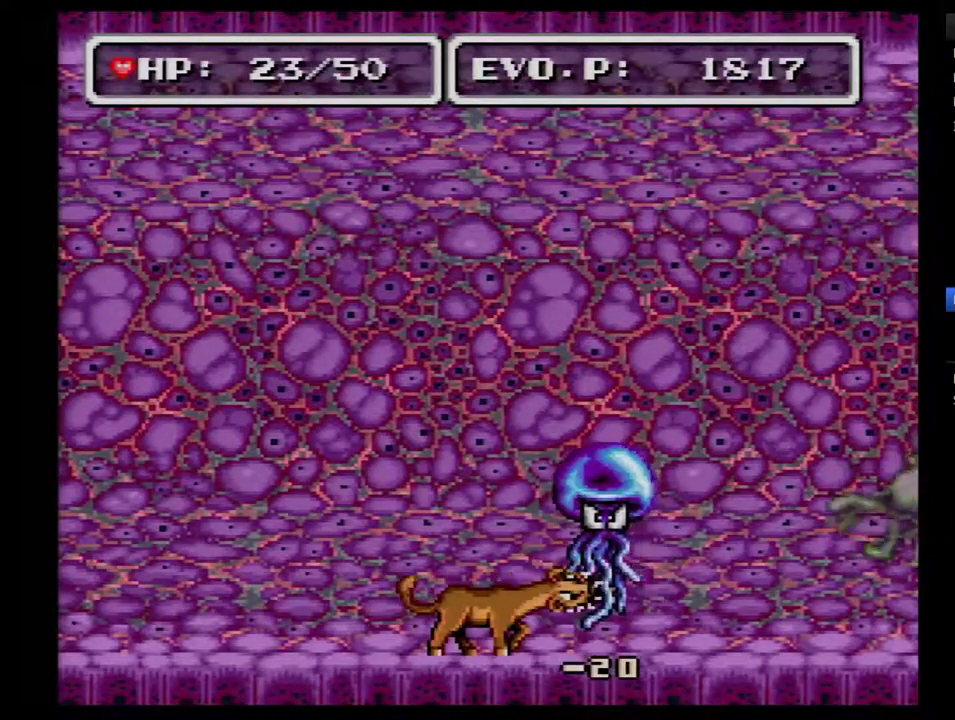
{"buttons": ["Y"], "events": [[83, "Y", "up"], [133, "Y", "down"], [233, "Y", "up"], [300, "Y", "down"], [417, "Y", "up"], [483, "Y", "down"]]}
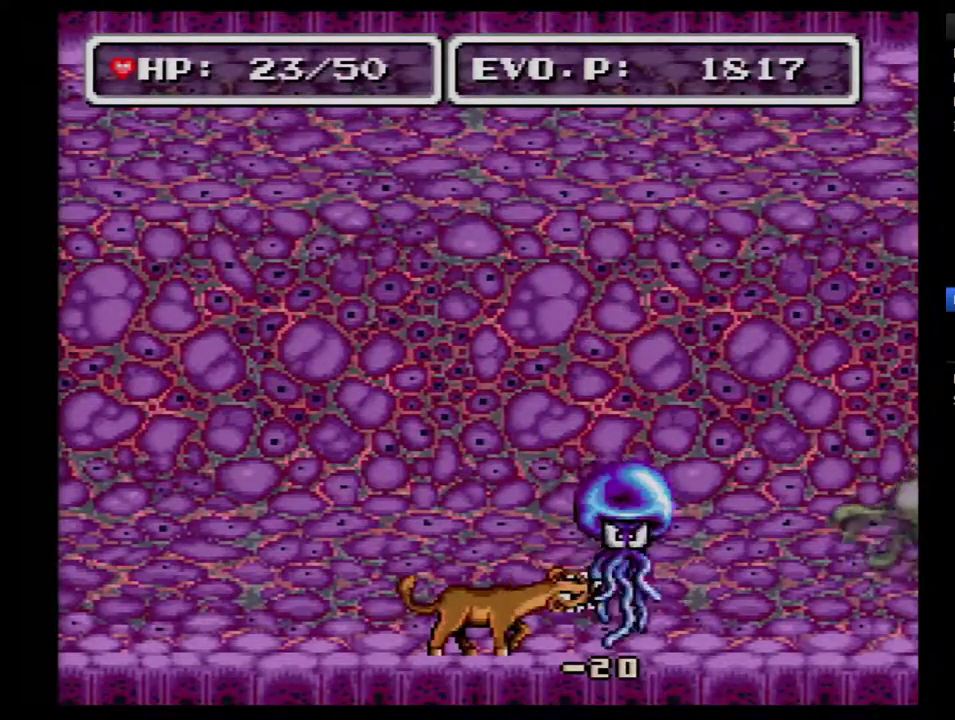
{"buttons": ["Y"], "events": [[267, "DPAD_RIGHT", "down"], [267, "Y", "up"], [417, "DPAD_RIGHT", "up"], [417, "Y", "down"]]}
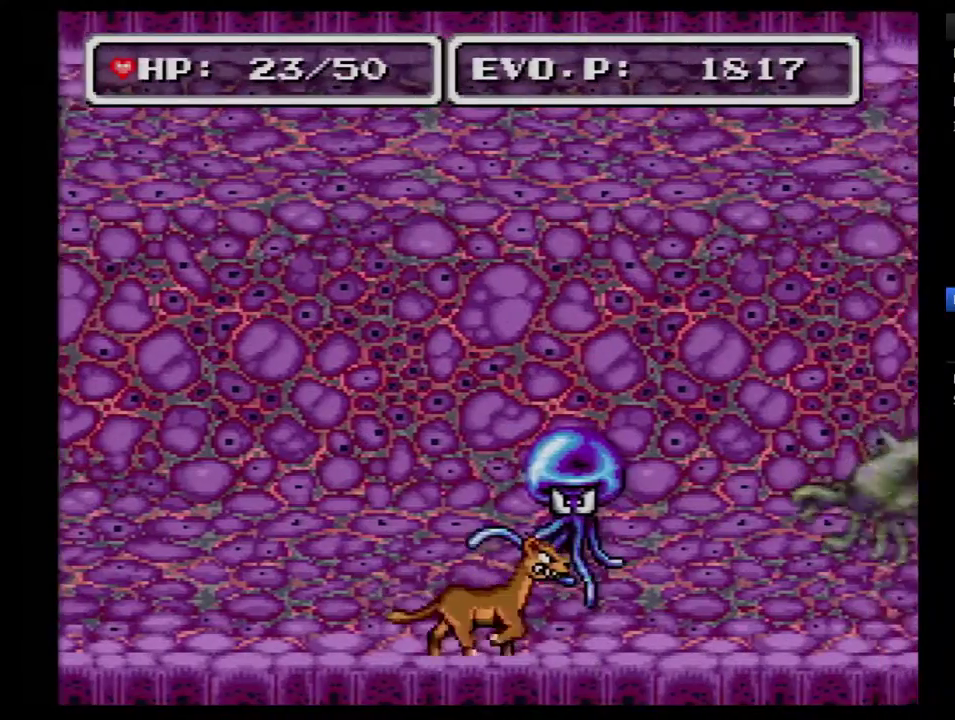
{"buttons": ["Y"], "events": [[200, "Y", "up"], [267, "Y", "down"], [367, "Y", "up"], [417, "Y", "down"]]}
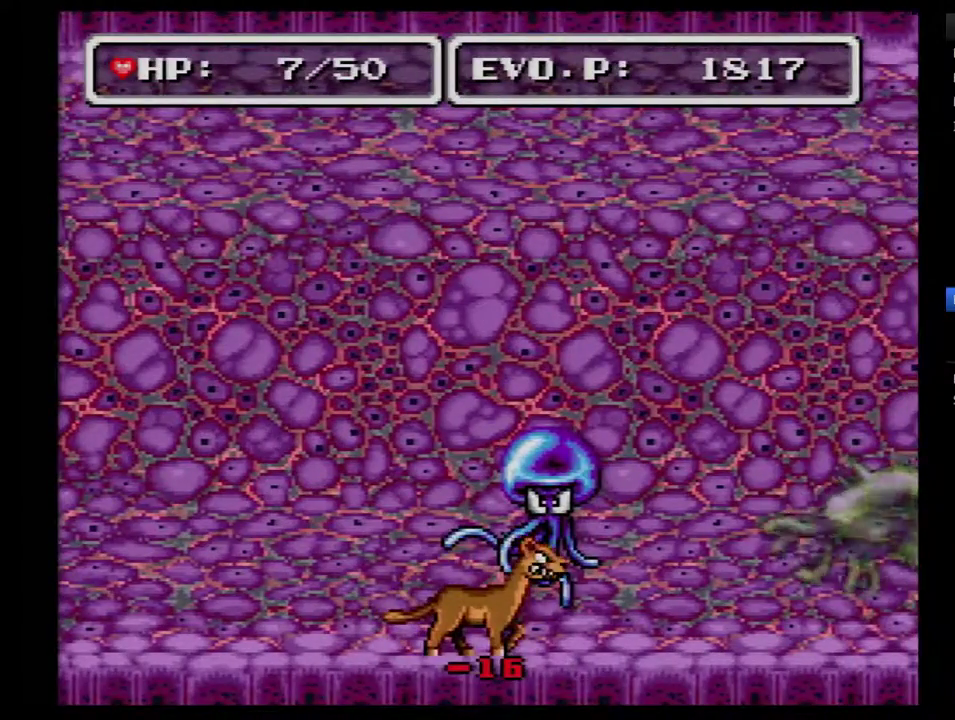
{"buttons": [], "events": [[17, "Y", "up"], [83, "Y", "down"], [333, "Y", "up"], [400, "Y", "down"], [483, "Y", "up"]]}
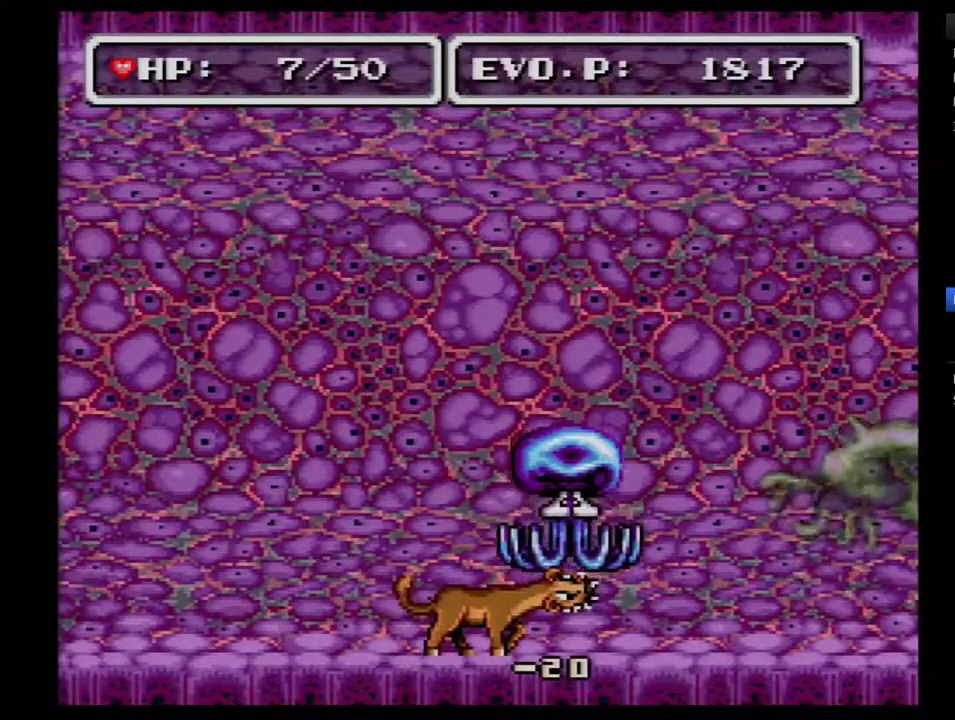
{"buttons": [], "events": [[50, "Y", "down"], [150, "Y", "up"], [200, "Y", "down"], [483, "Y", "up"]]}
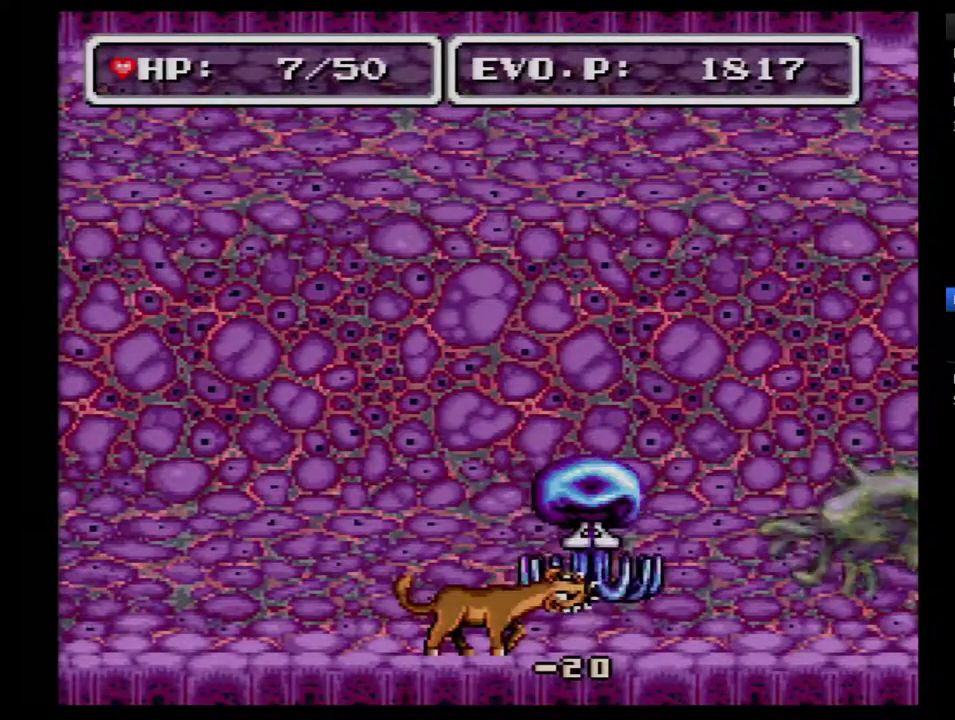
{"buttons": [], "events": [[50, "Y", "down"], [333, "Y", "up"], [400, "Y", "down"], [483, "Y", "up"]]}
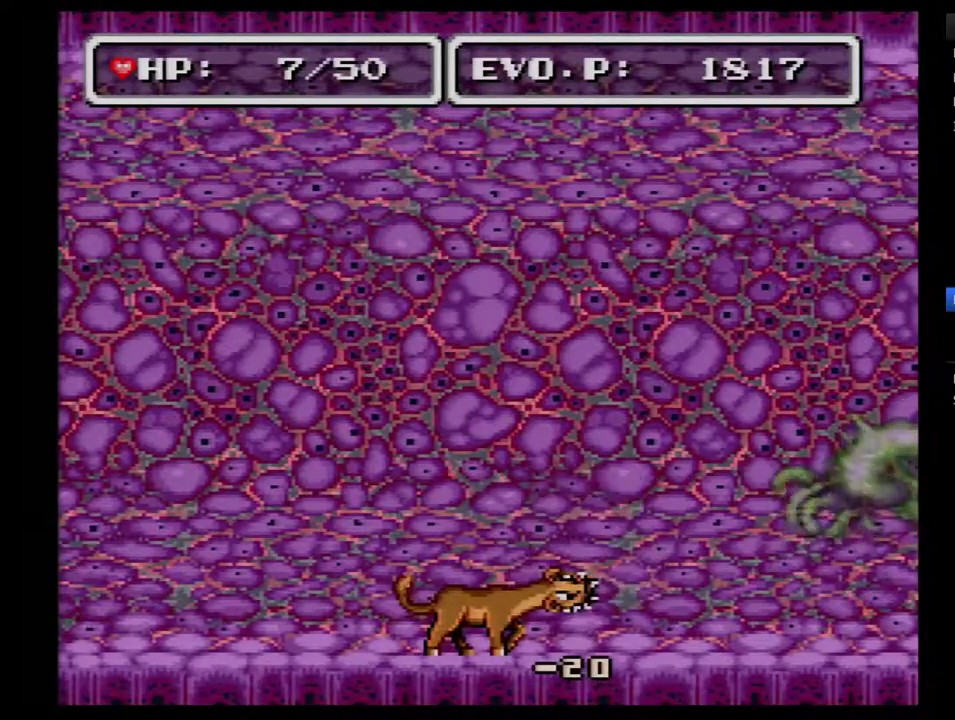
{"buttons": [], "events": [[50, "Y", "down"], [150, "Y", "up"]]}
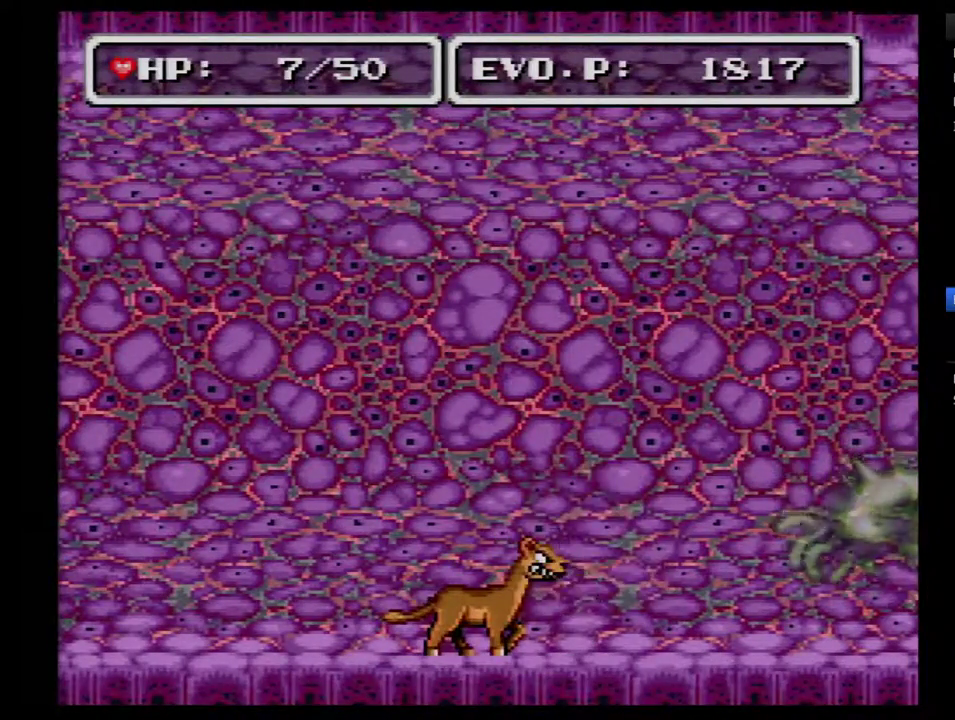
{"buttons": [], "events": [[17, "DPAD_RIGHT", "down"], [117, "DPAD_RIGHT", "up"], [233, "Y", "down"], [367, "Y", "up"]]}
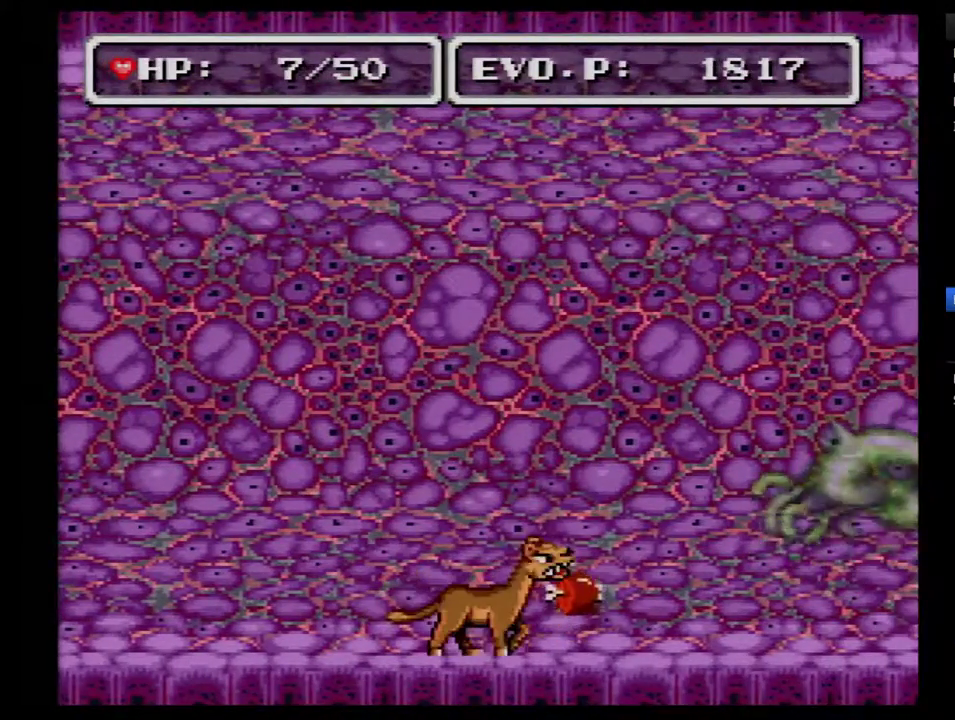
{"buttons": ["DPAD_RIGHT"], "events": [[167, "DPAD_RIGHT", "down"]]}
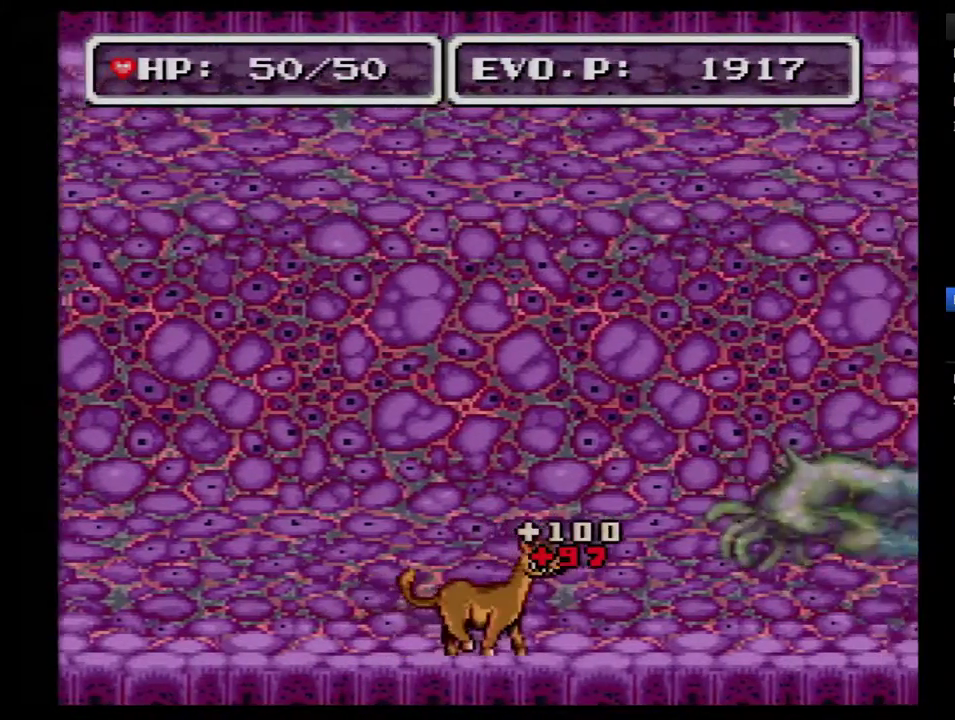
{"buttons": ["DPAD_RIGHT"], "events": []}
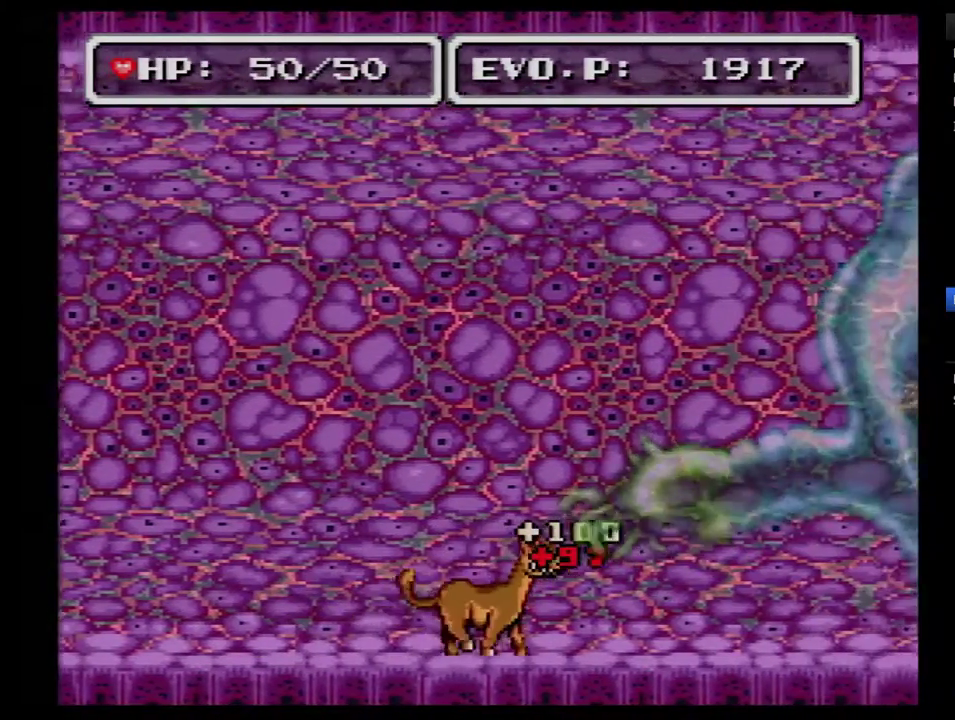
{"buttons": ["Y"], "events": [[17, "DPAD_RIGHT", "up"], [67, "Y", "down"], [200, "Y", "up"], [267, "Y", "down"], [350, "Y", "up"], [417, "Y", "down"]]}
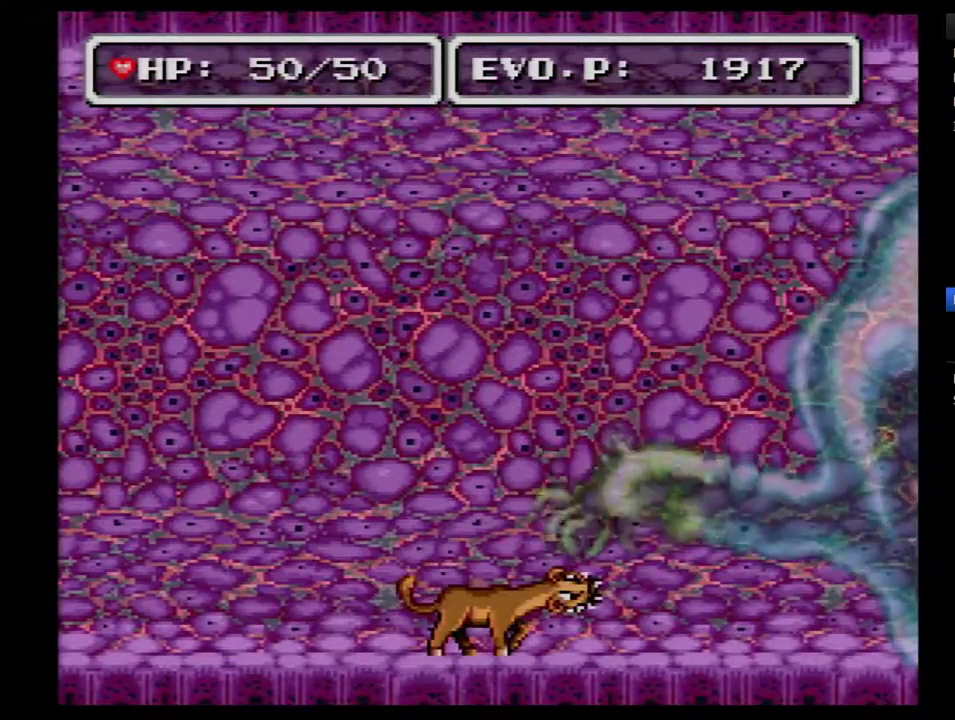
{"buttons": ["Y"], "events": [[17, "Y", "up"], [67, "Y", "down"], [167, "Y", "up"], [233, "Y", "down"], [317, "Y", "up"], [383, "Y", "down"]]}
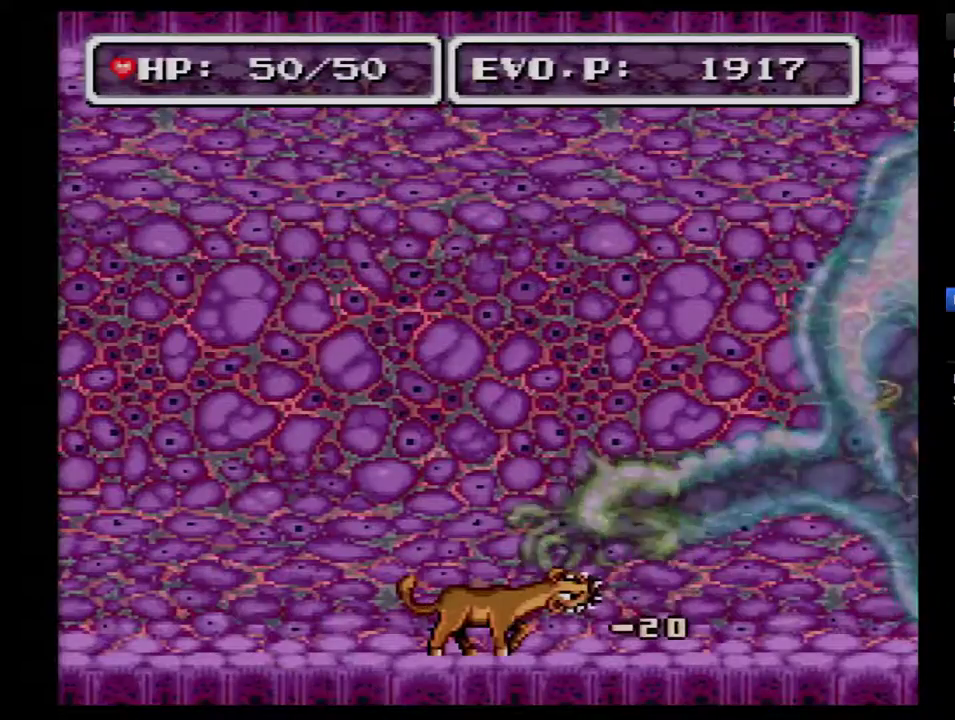
{"buttons": ["Y"], "events": [[17, "Y", "up"], [67, "Y", "down"], [200, "Y", "up"], [267, "Y", "down"], [350, "Y", "up"], [450, "Y", "down"]]}
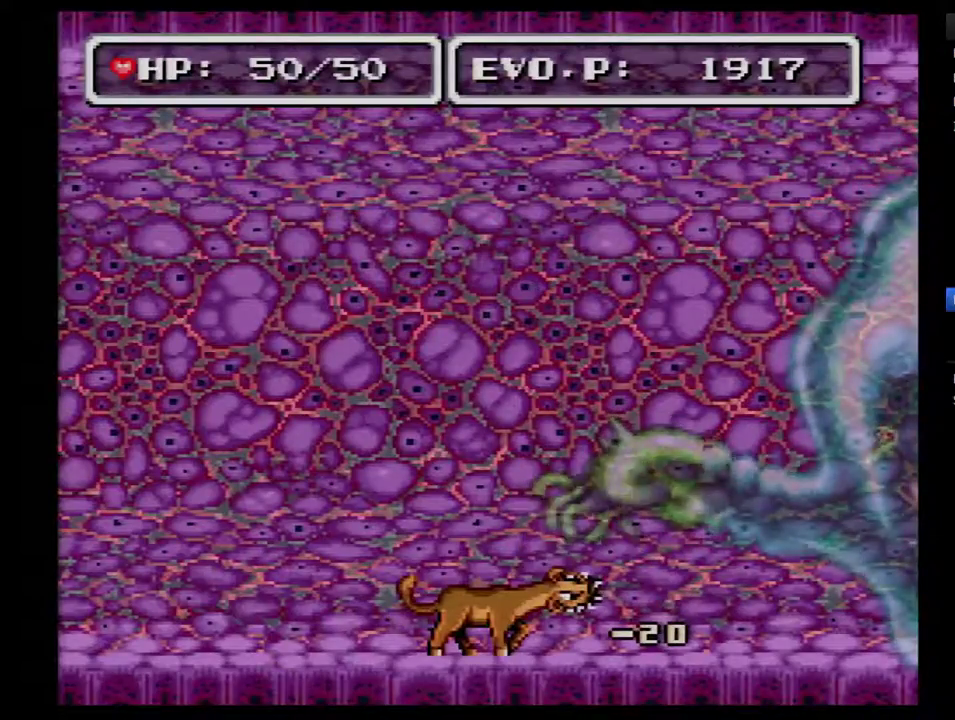
{"buttons": ["Y"], "events": [[33, "Y", "up"], [100, "Y", "down"], [233, "Y", "up"], [283, "Y", "down"], [383, "Y", "up"], [450, "Y", "down"]]}